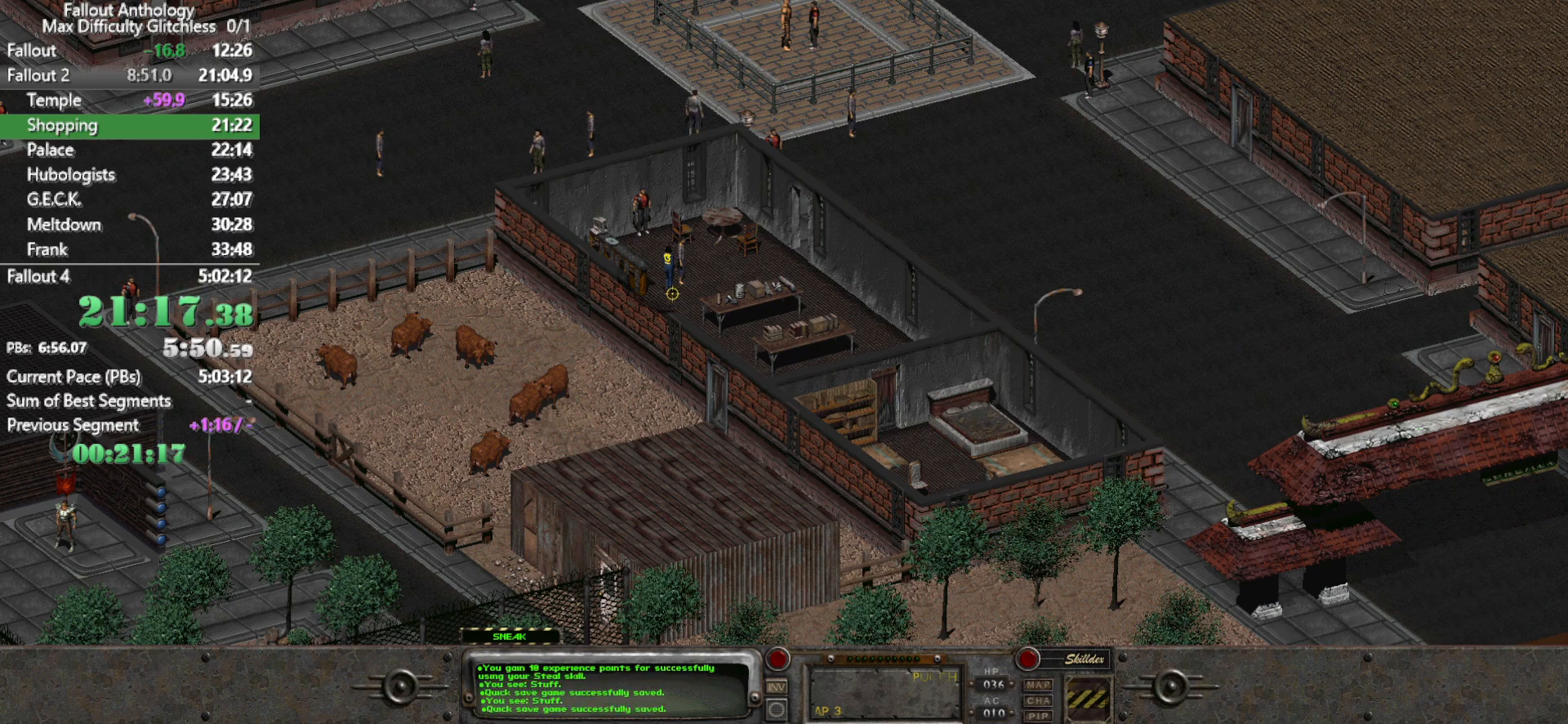
Gameplay with keyboard and mouse; each line is a JSON object with the keys and mouse buttons held at the frame after it. "events" lists presses ("down") and releases ("up") of "1", "2", "3", "4", "5", "a", "alt", "c", "caps_lock", "ctrl", "d", "down", "e", "f", "g", "left", "q", "r", "return", "right", "s", "shift", "space", "t", "tab", "up", "v", "w", "x", "z", "mouse_left", "mouse_right", "mouse_mb4" and "mouse_mb5" between this image and that frame as [ms after this image, input, new state], when the widget could be followed in between. "mouse_left", "mouse_right", "mouse_mb4", "mouse_mb5" = the "left", "right", "mb4", "mb5" buttons of the "mouse" list. No other keys are recorded. Not read: mouse_move mouse_wheel_down mouse_wheel_up.
{"keys": [], "mouse": [], "events": []}
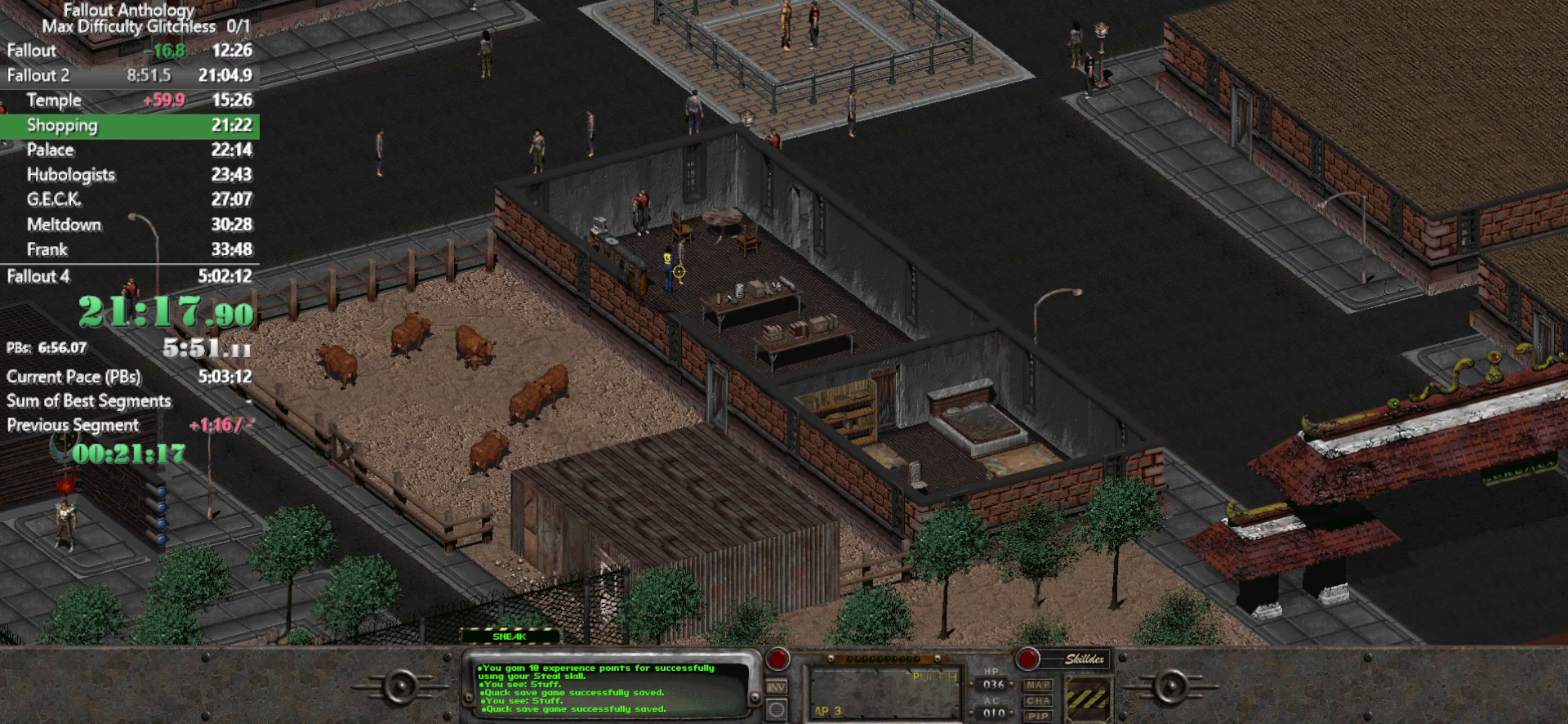
{"keys": [], "mouse": [], "events": []}
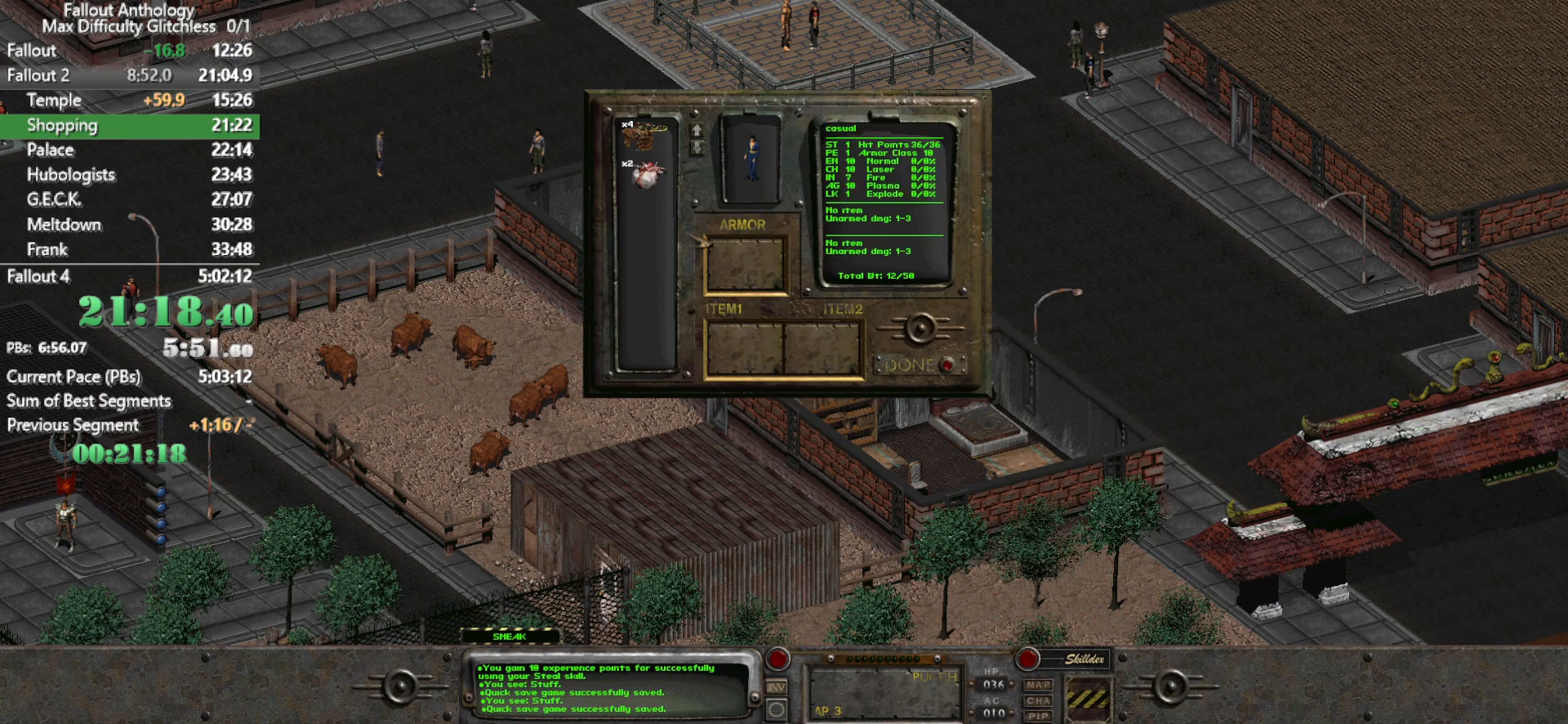
{"keys": [], "mouse": [], "events": [[217, "mouse_right", "down"], [317, "mouse_right", "up"]]}
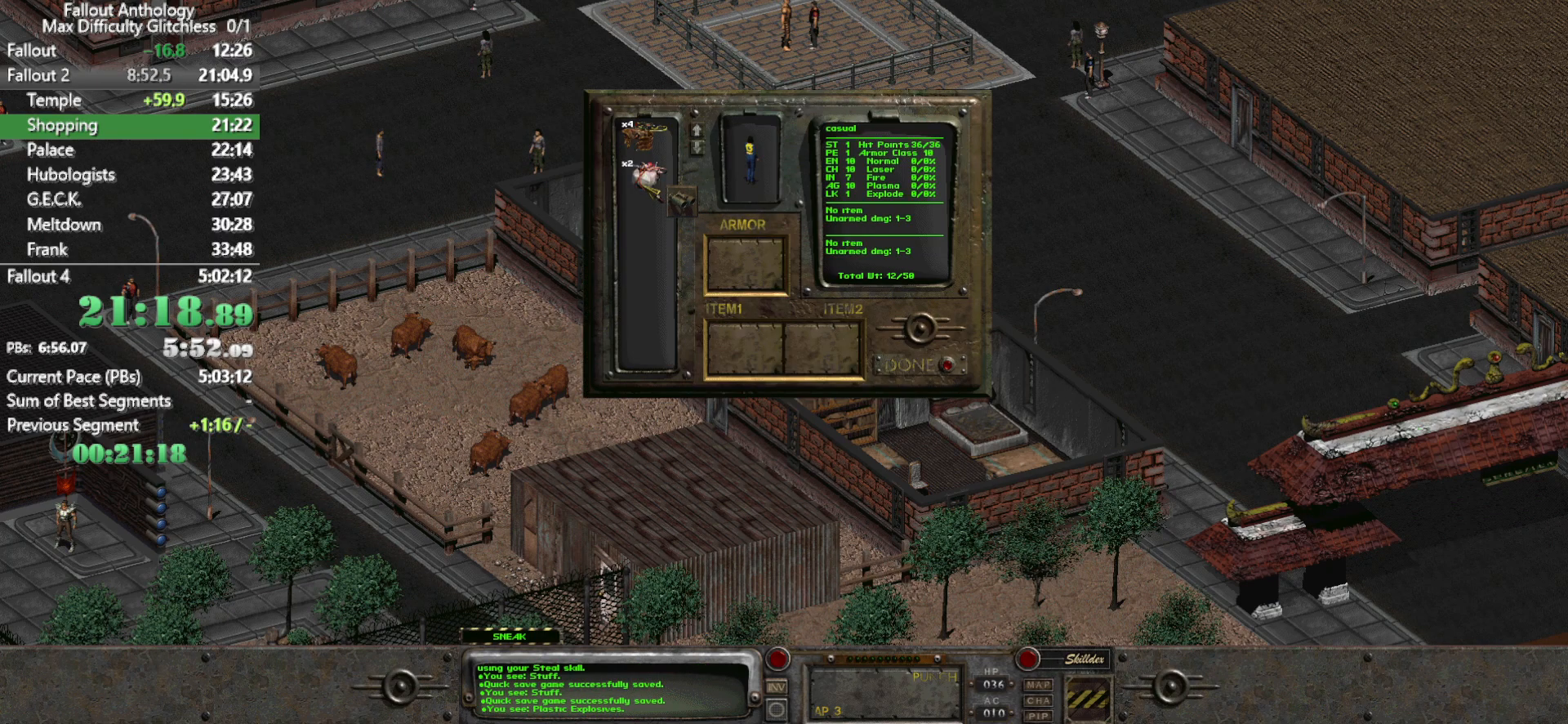
{"keys": [], "mouse": ["left"], "events": [[233, "mouse_left", "down"]]}
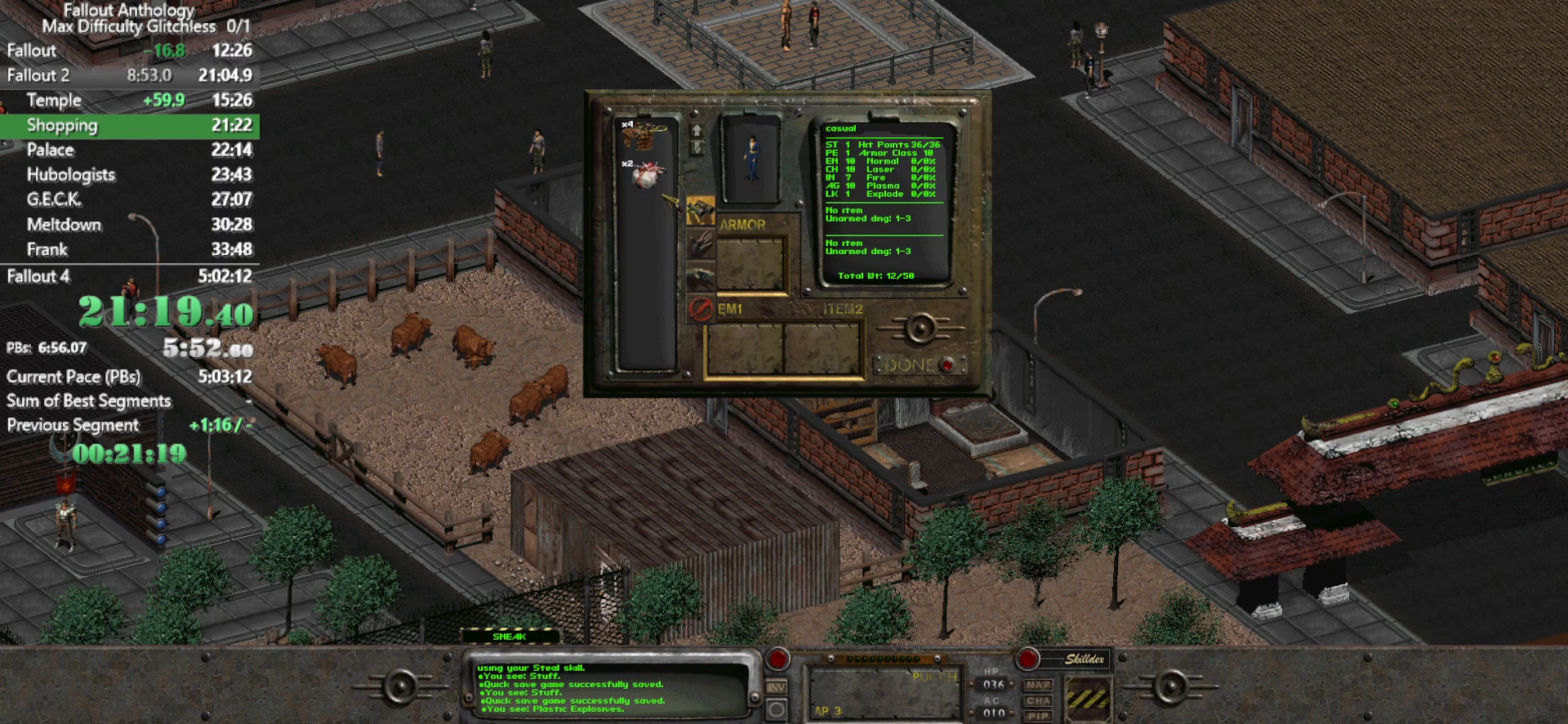
{"keys": [], "mouse": ["left"], "events": []}
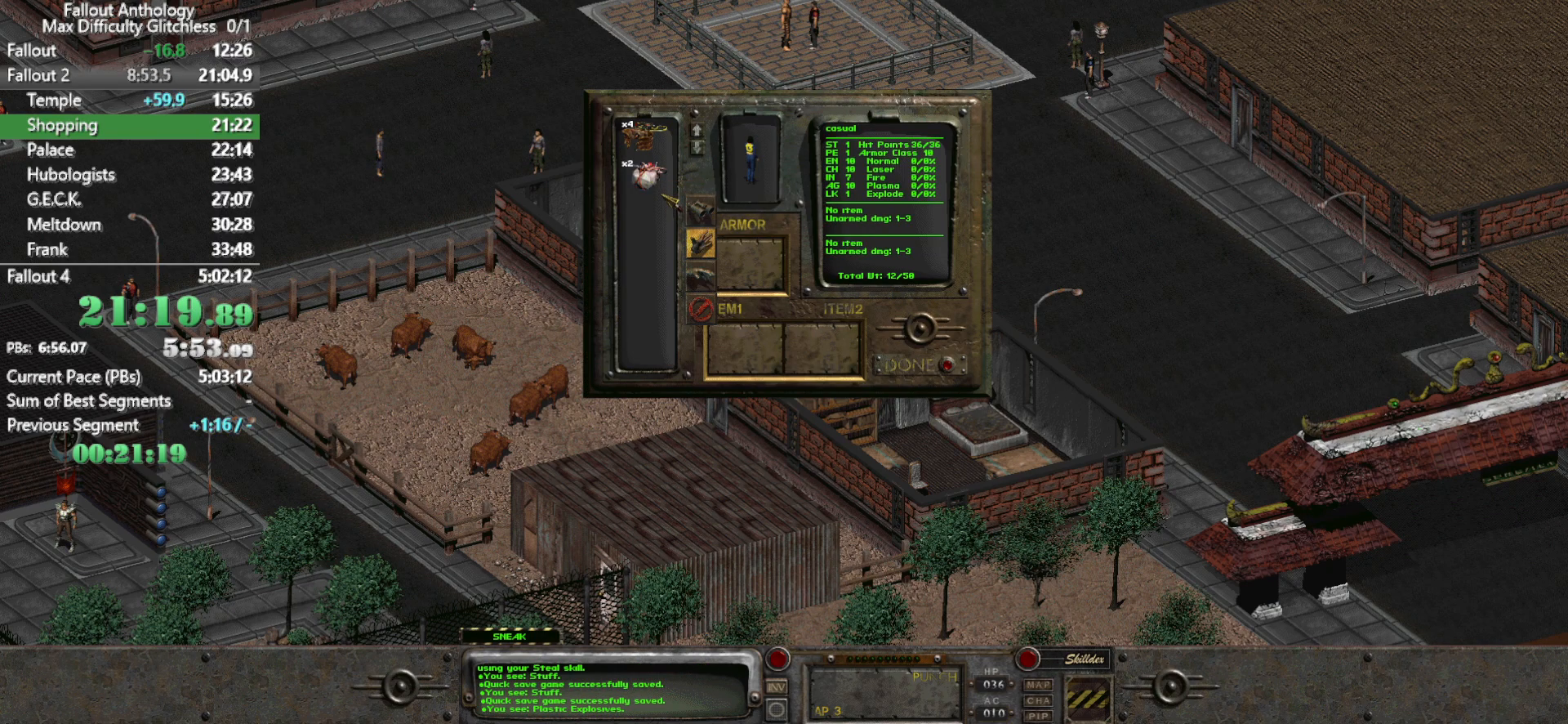
{"keys": [], "mouse": [], "events": [[33, "mouse_left", "up"]]}
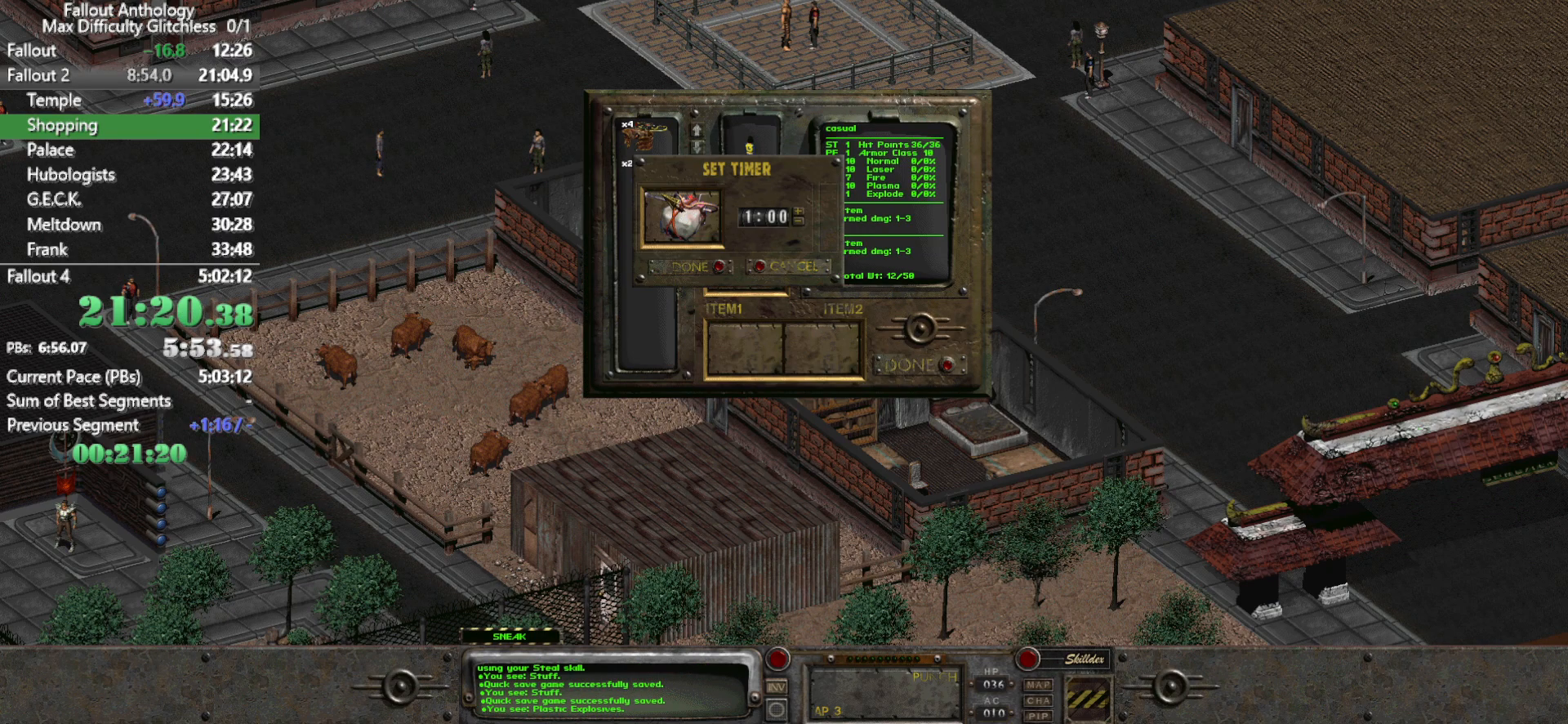
{"keys": [], "mouse": [], "events": [[50, "return", "down"], [150, "return", "up"]]}
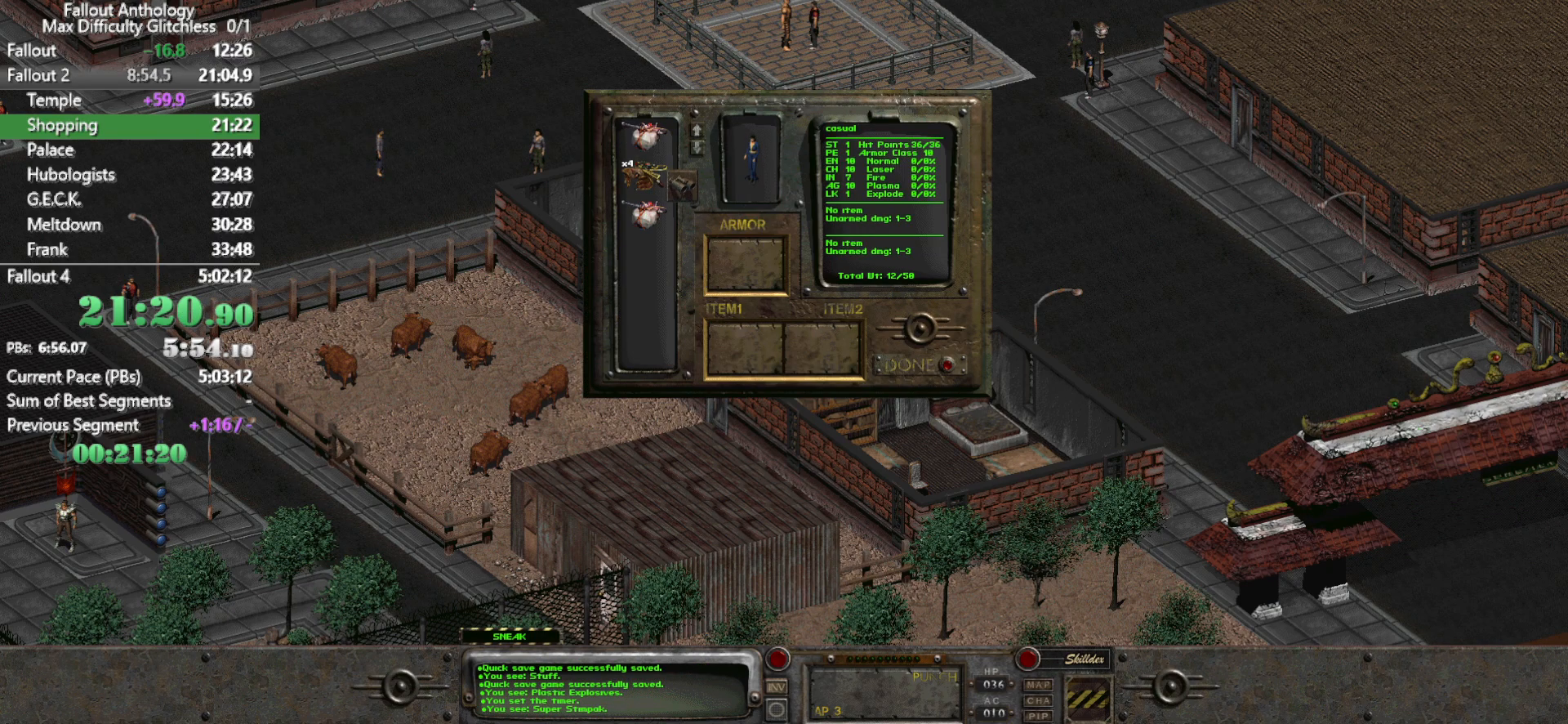
{"keys": [], "mouse": ["left"], "events": [[250, "mouse_left", "down"]]}
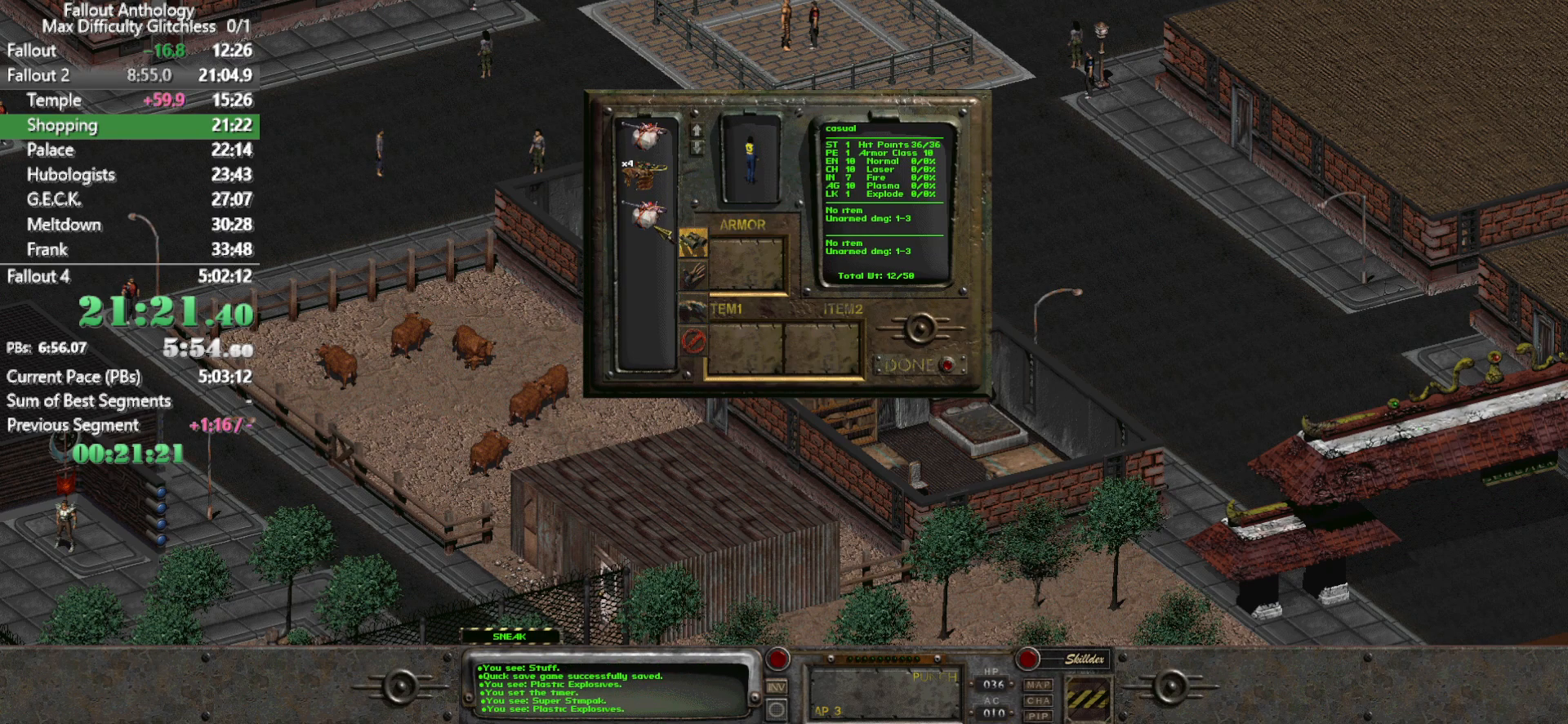
{"keys": [], "mouse": ["left"], "events": []}
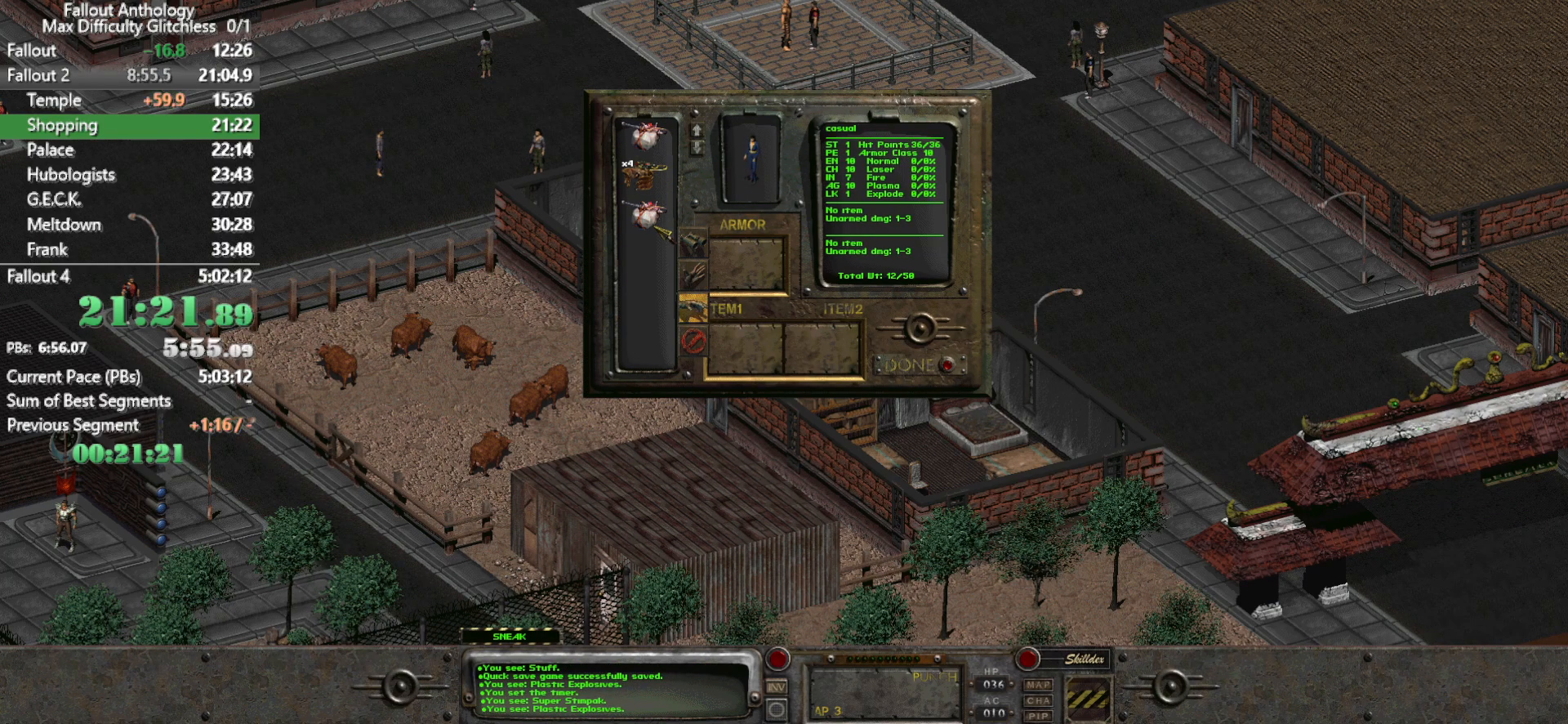
{"keys": [], "mouse": ["left"], "events": []}
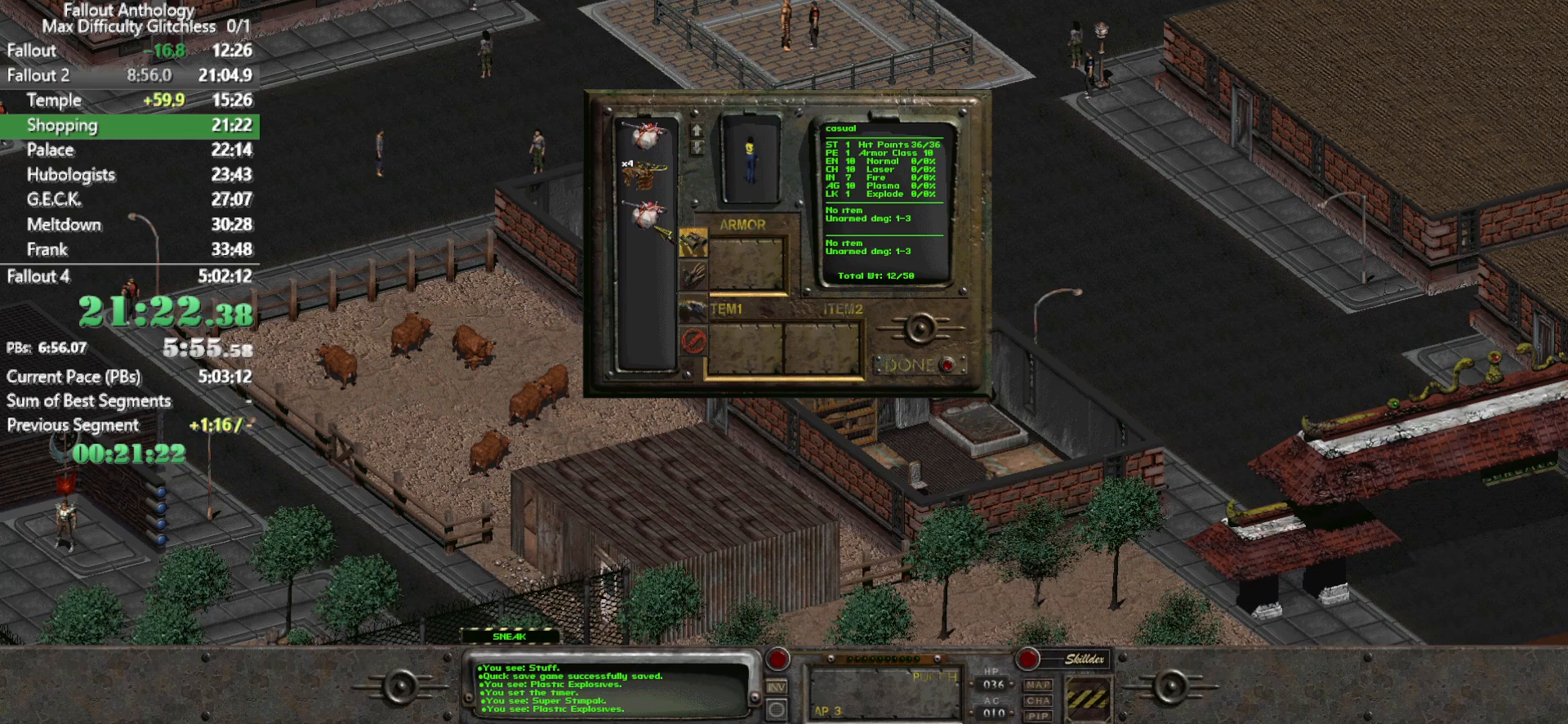
{"keys": [], "mouse": ["left"], "events": []}
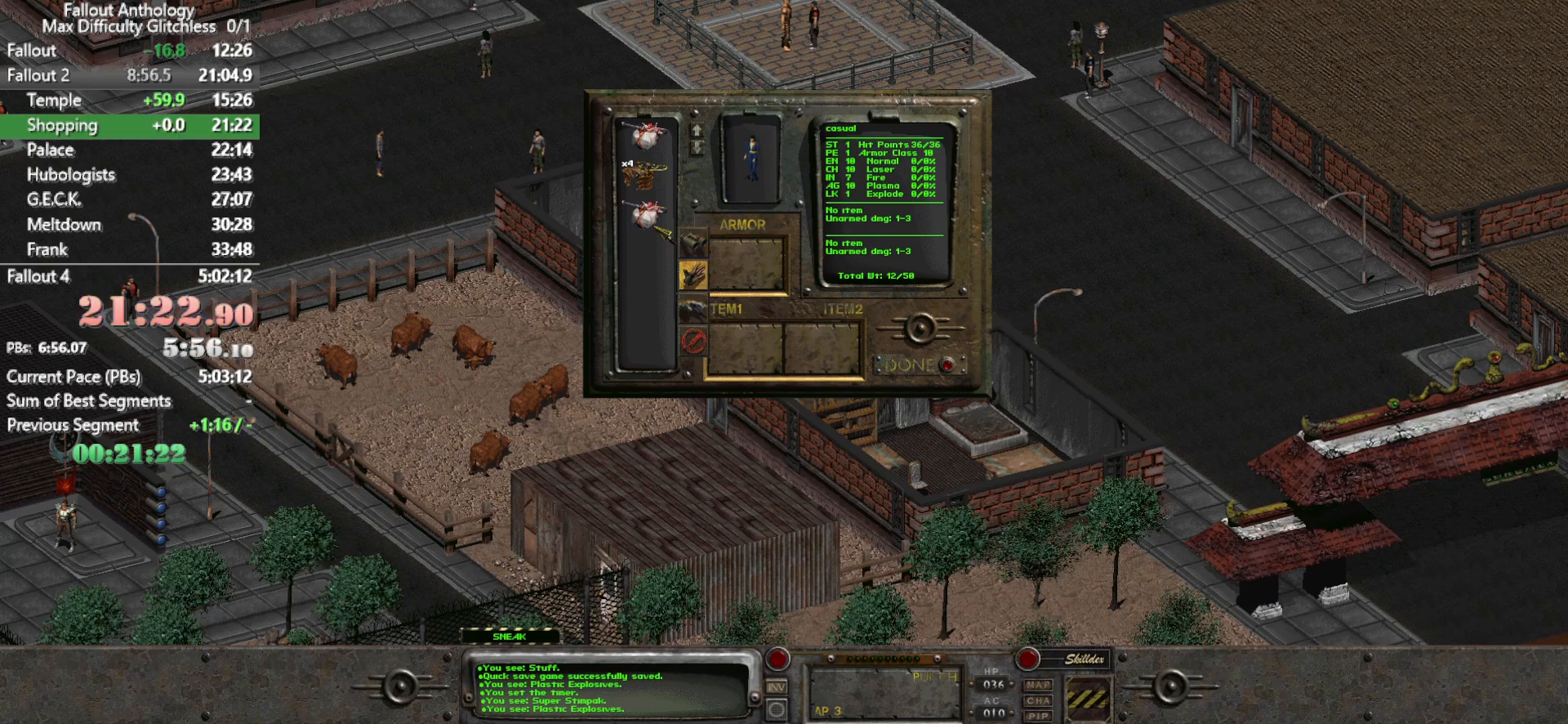
{"keys": [], "mouse": [], "events": [[133, "mouse_left", "up"], [217, "return", "down"], [317, "return", "up"]]}
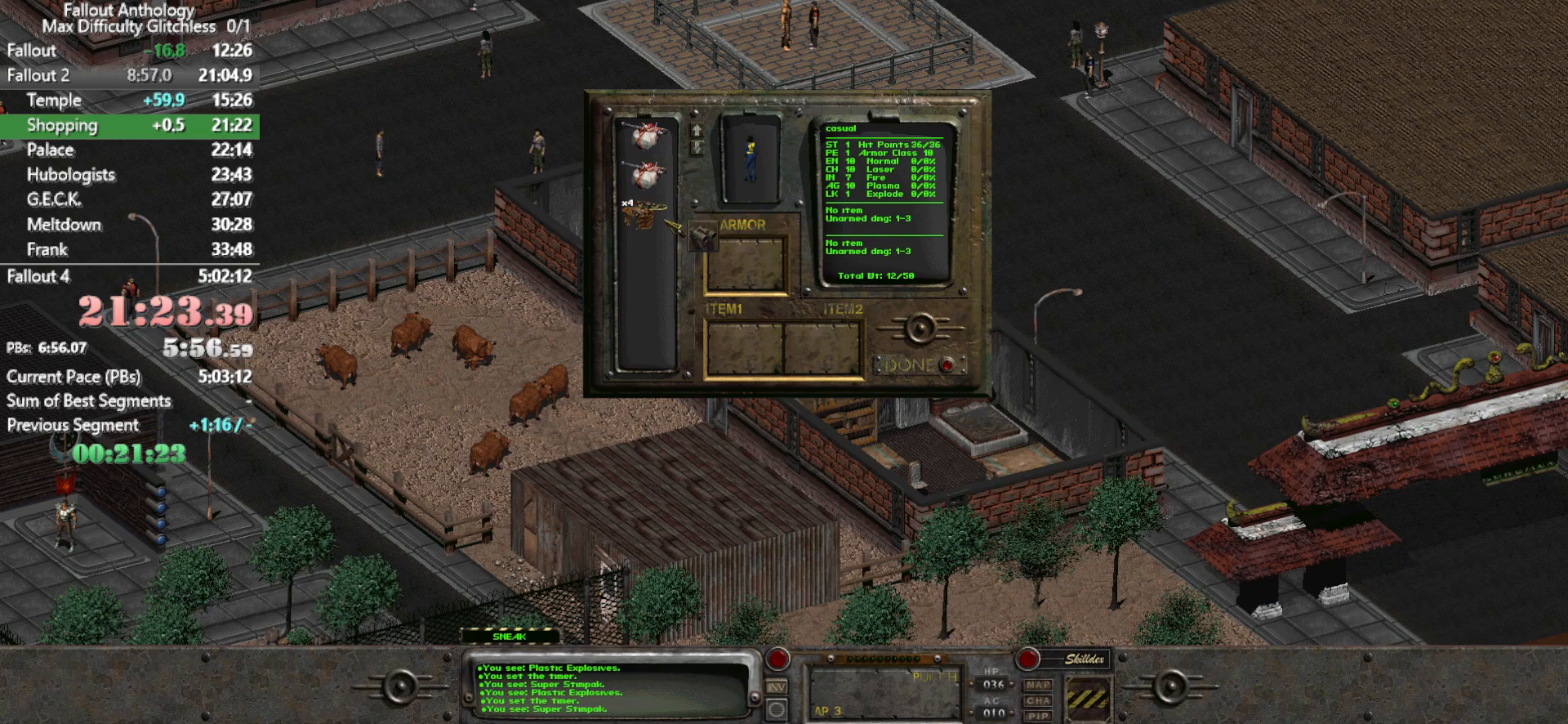
{"keys": [], "mouse": [], "events": []}
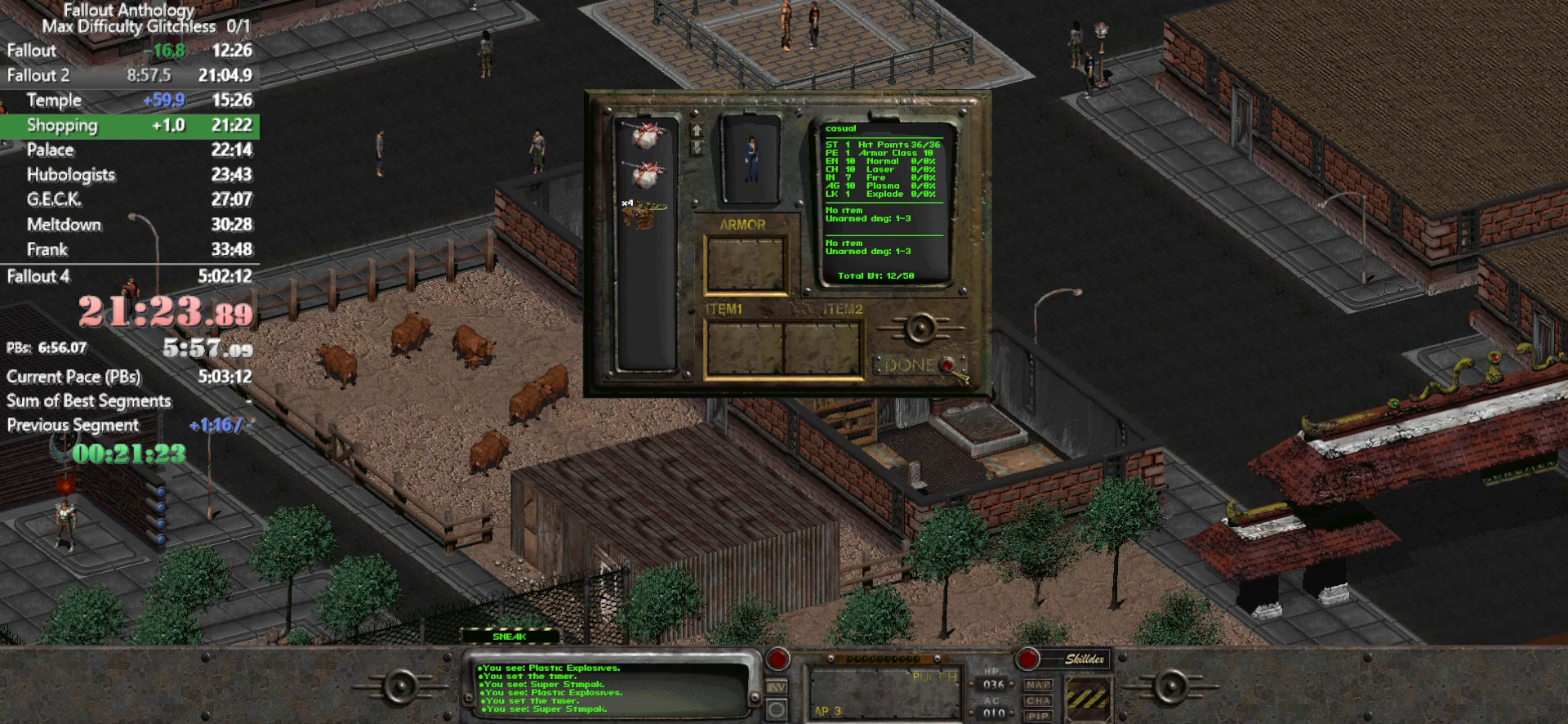
{"keys": [], "mouse": [], "events": [[117, "mouse_left", "down"], [217, "mouse_left", "up"]]}
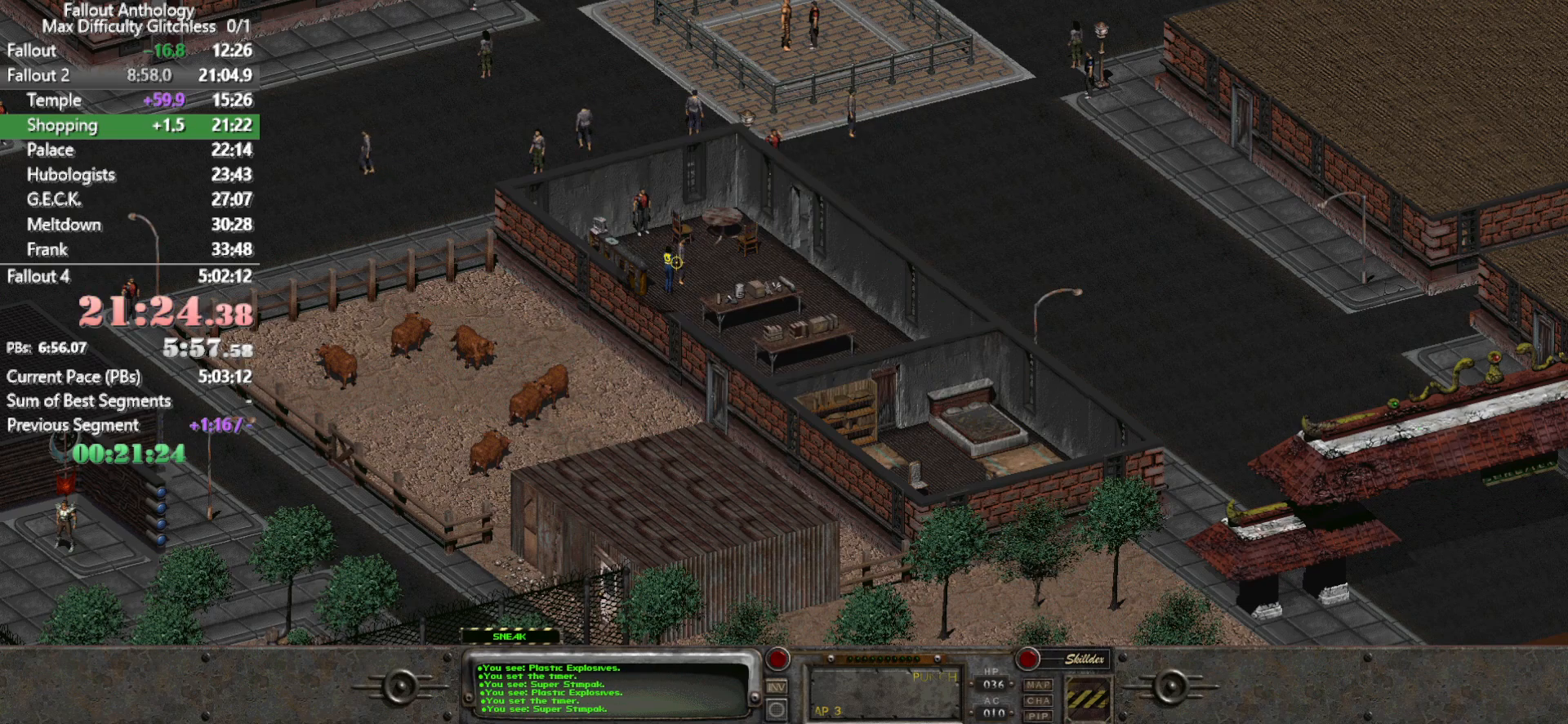
{"keys": [], "mouse": [], "events": []}
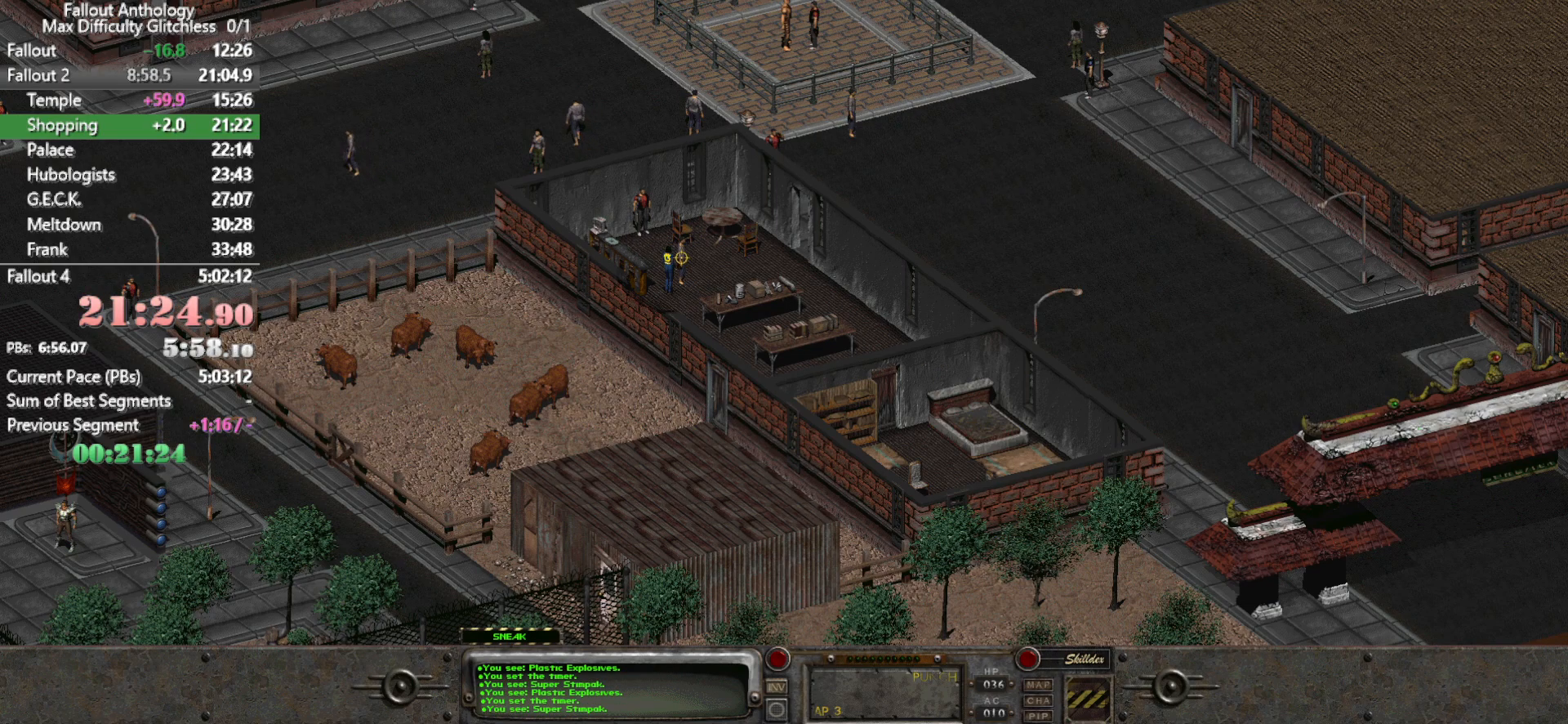
{"keys": [], "mouse": [], "events": [[50, "mouse_left", "down"], [200, "mouse_left", "up"]]}
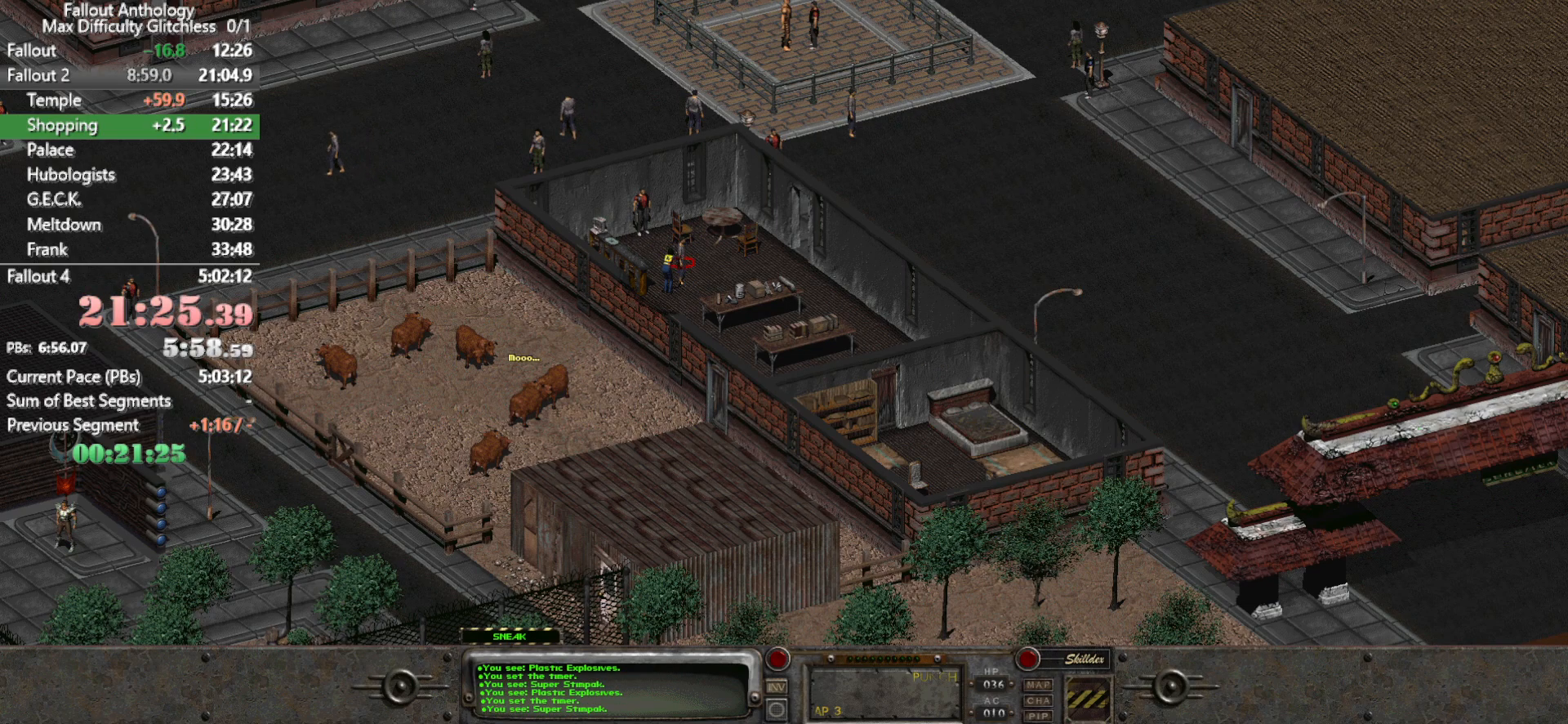
{"keys": [], "mouse": [], "events": []}
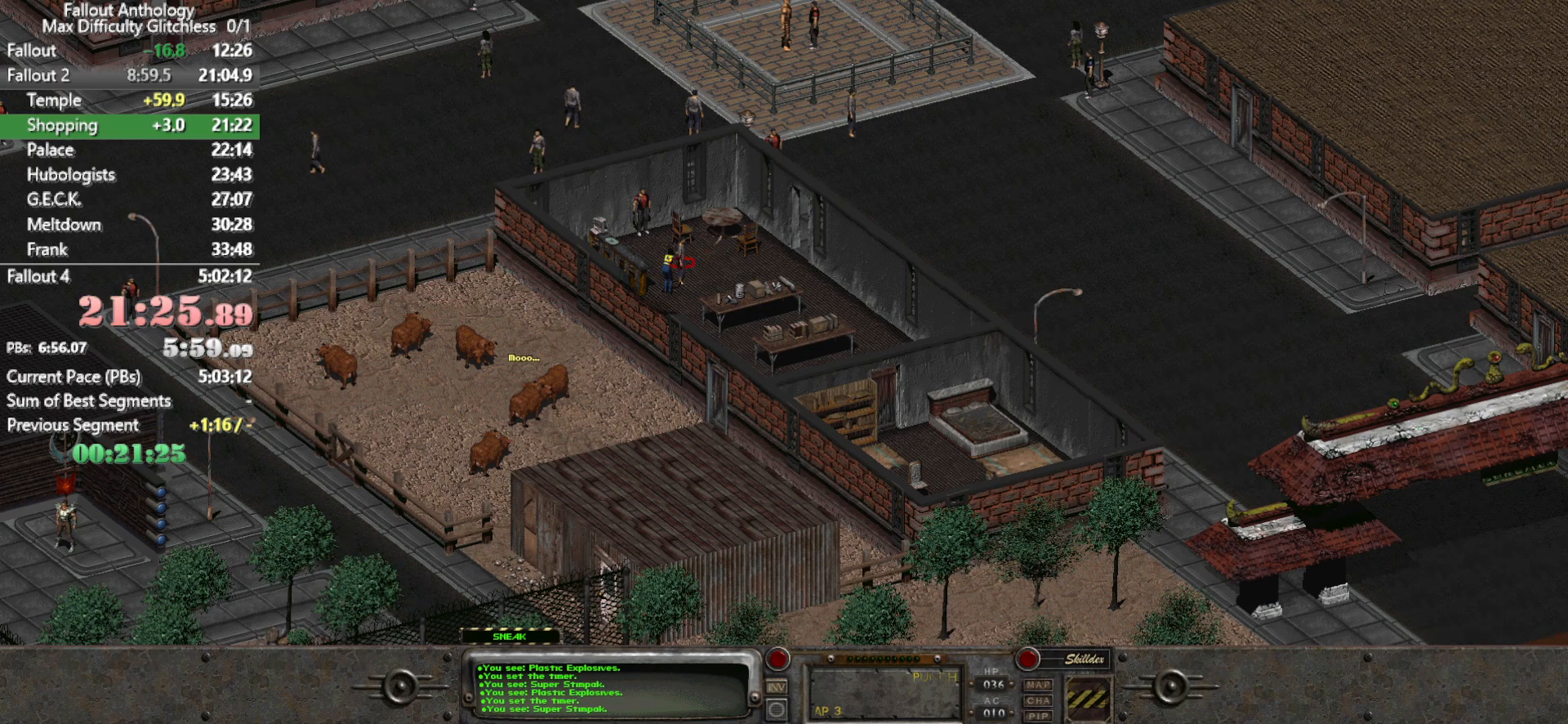
{"keys": [], "mouse": [], "events": []}
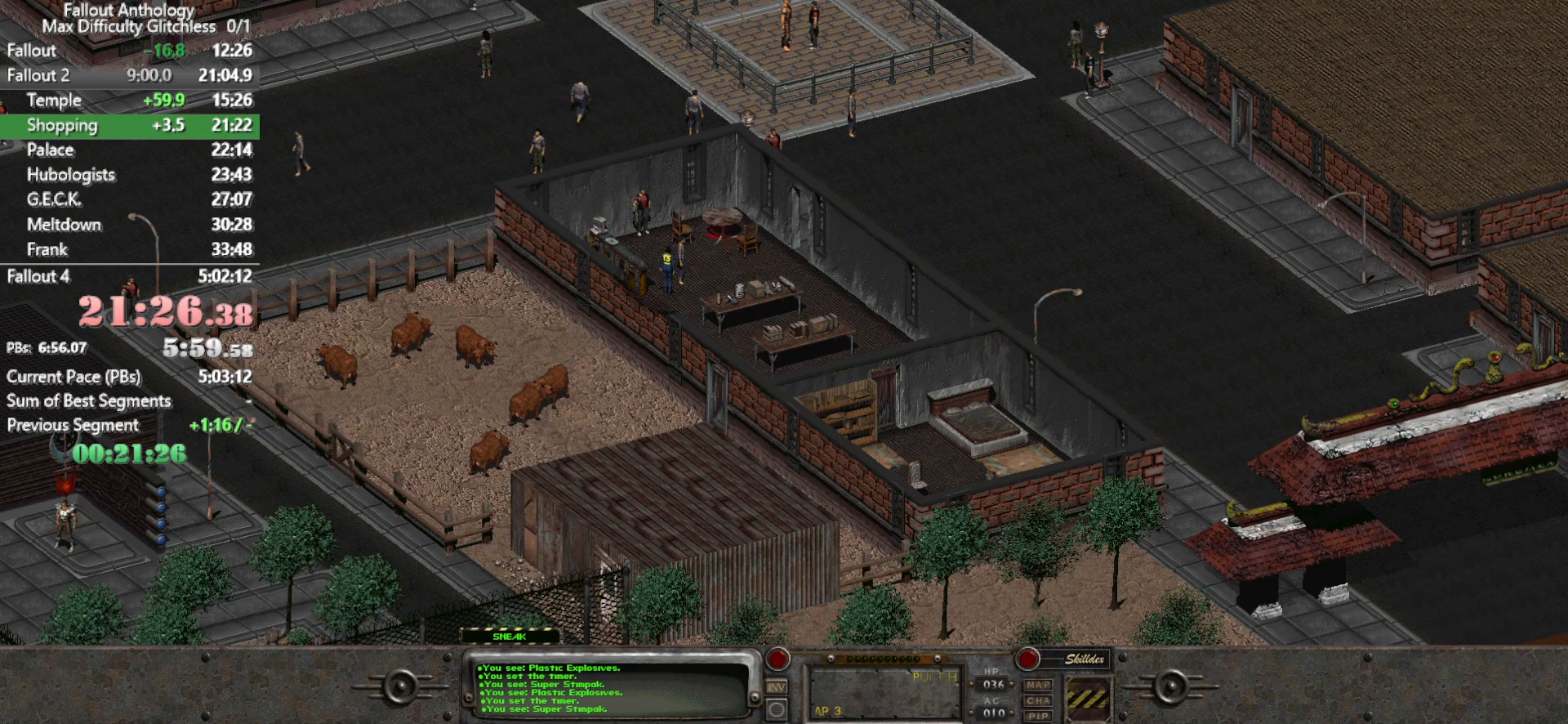
{"keys": [], "mouse": [], "events": []}
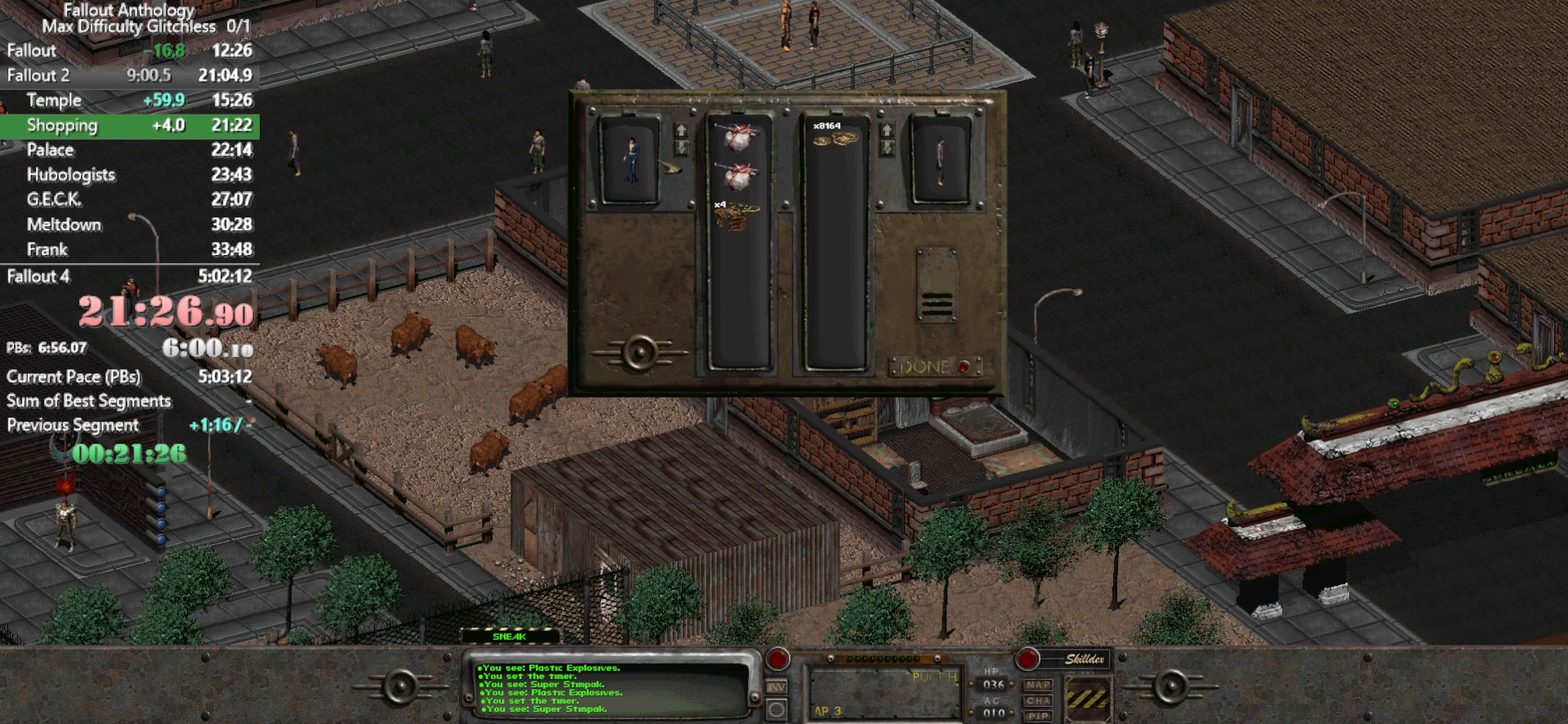
{"keys": [], "mouse": ["left"], "events": [[200, "mouse_left", "down"]]}
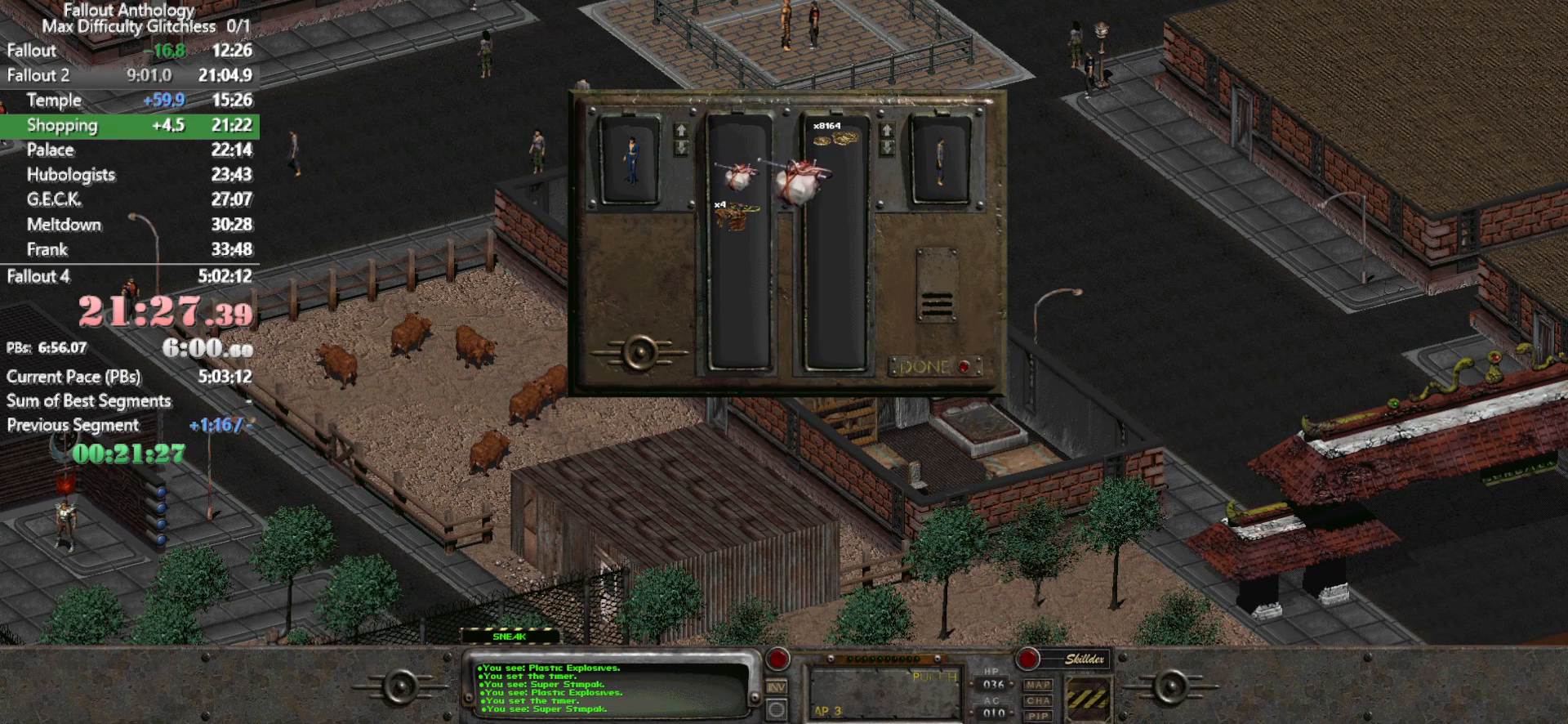
{"keys": [], "mouse": [], "events": [[217, "mouse_left", "up"]]}
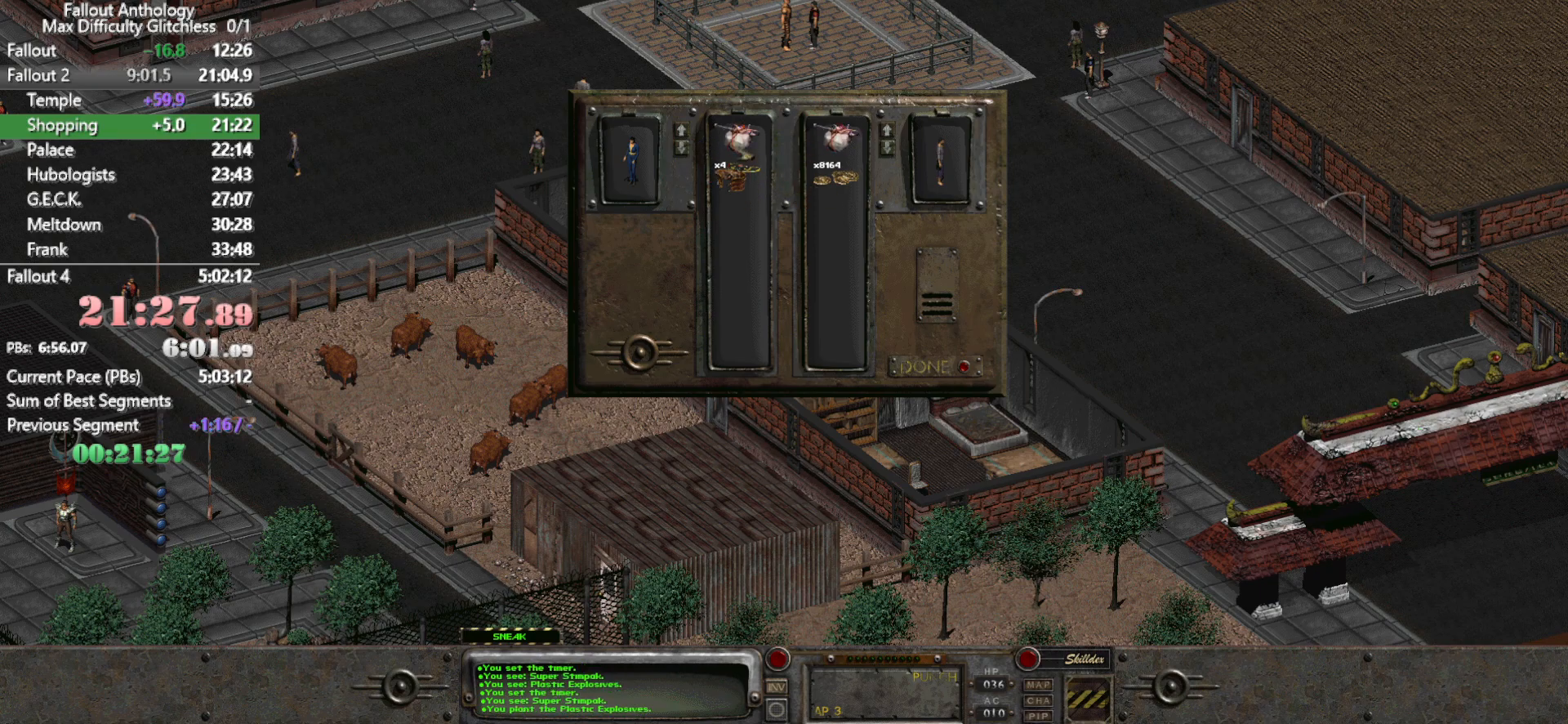
{"keys": [], "mouse": ["left"], "events": [[150, "mouse_left", "down"]]}
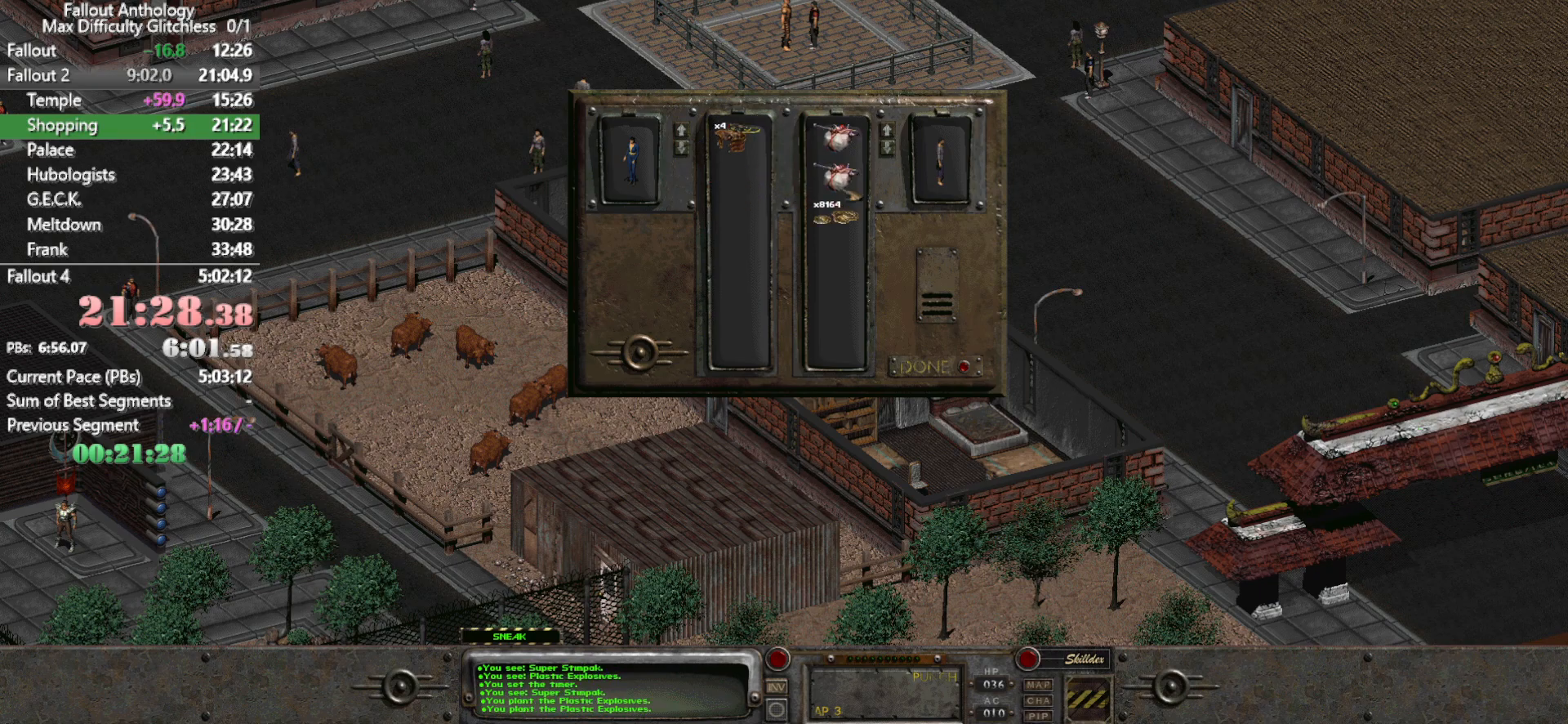
{"keys": [], "mouse": [], "events": [[17, "mouse_left", "up"]]}
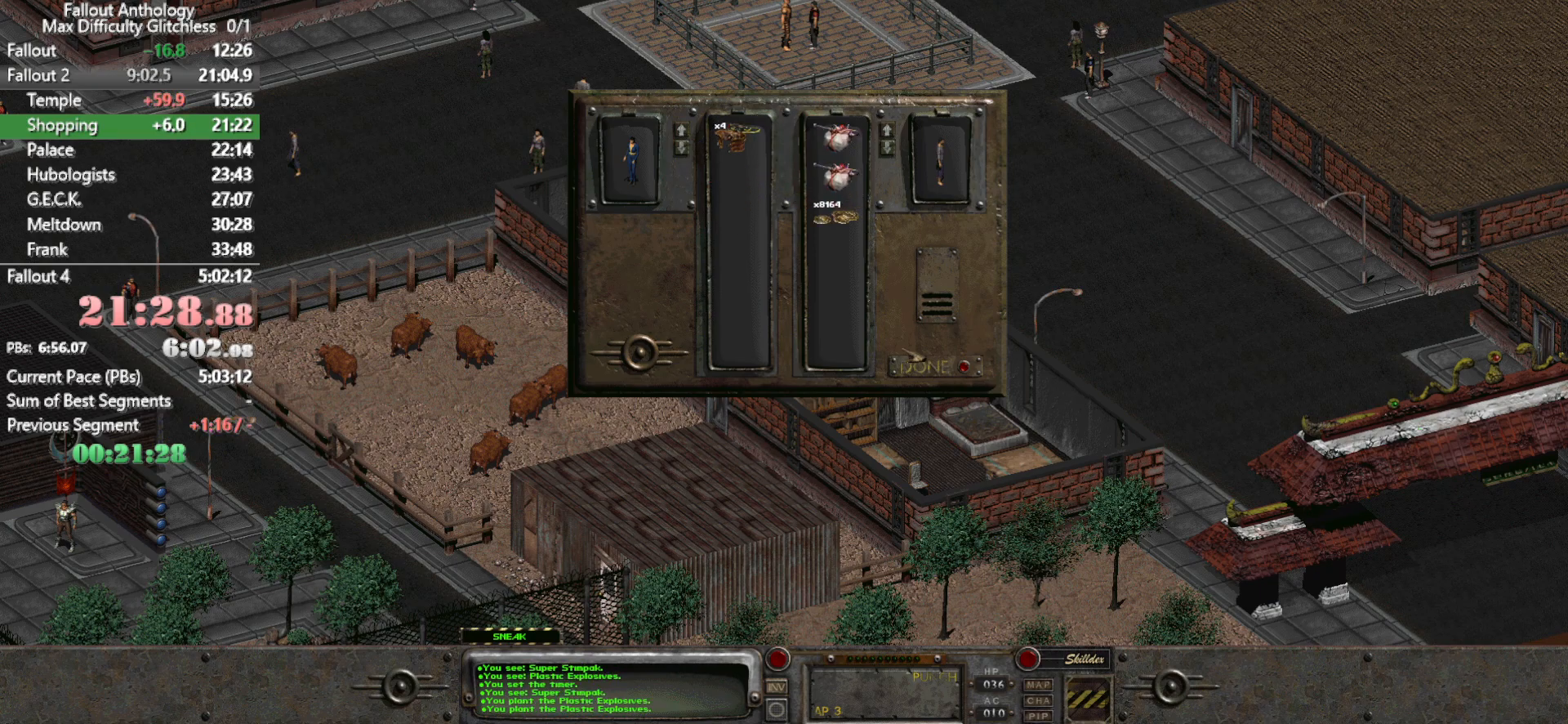
{"keys": [], "mouse": ["left"], "events": [[500, "mouse_left", "down"]]}
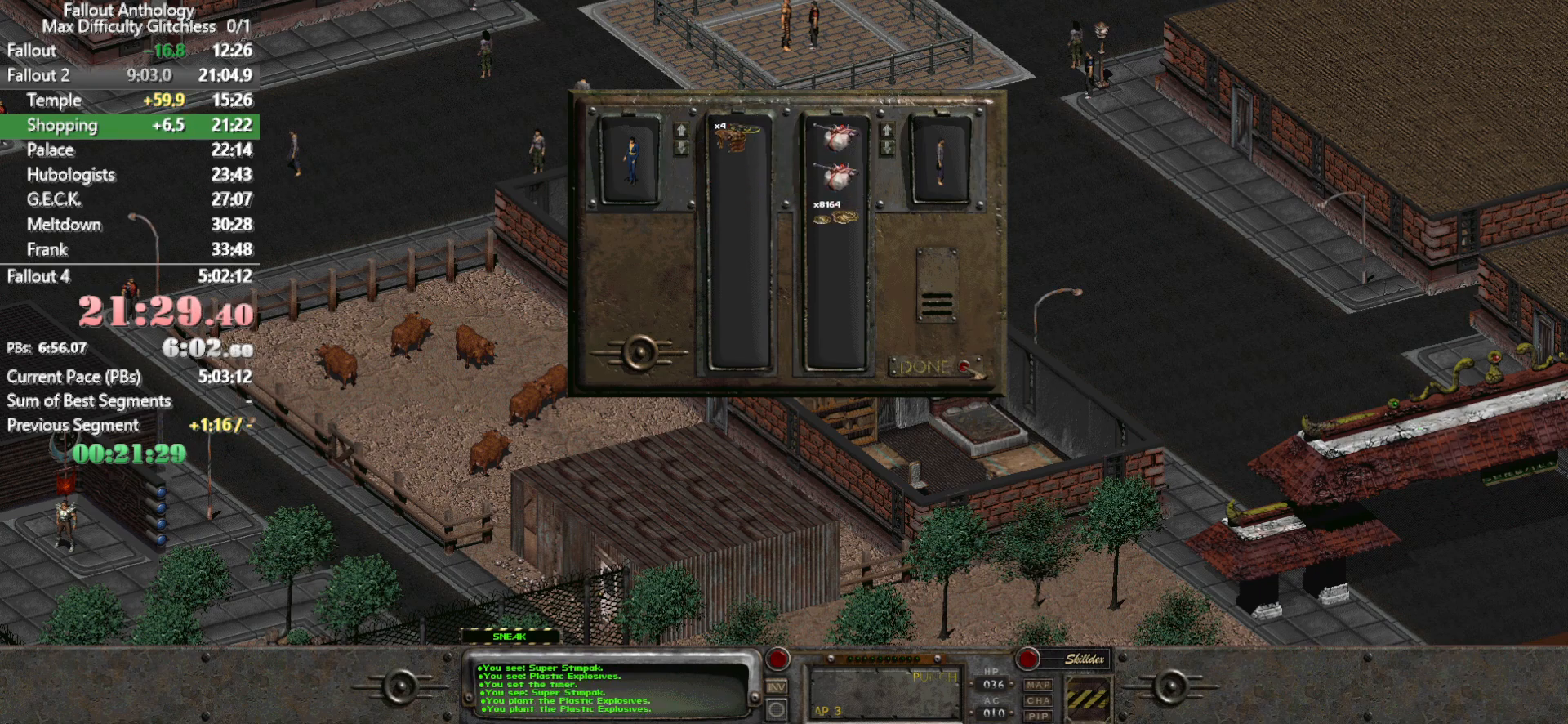
{"keys": [], "mouse": [], "events": [[150, "mouse_left", "up"]]}
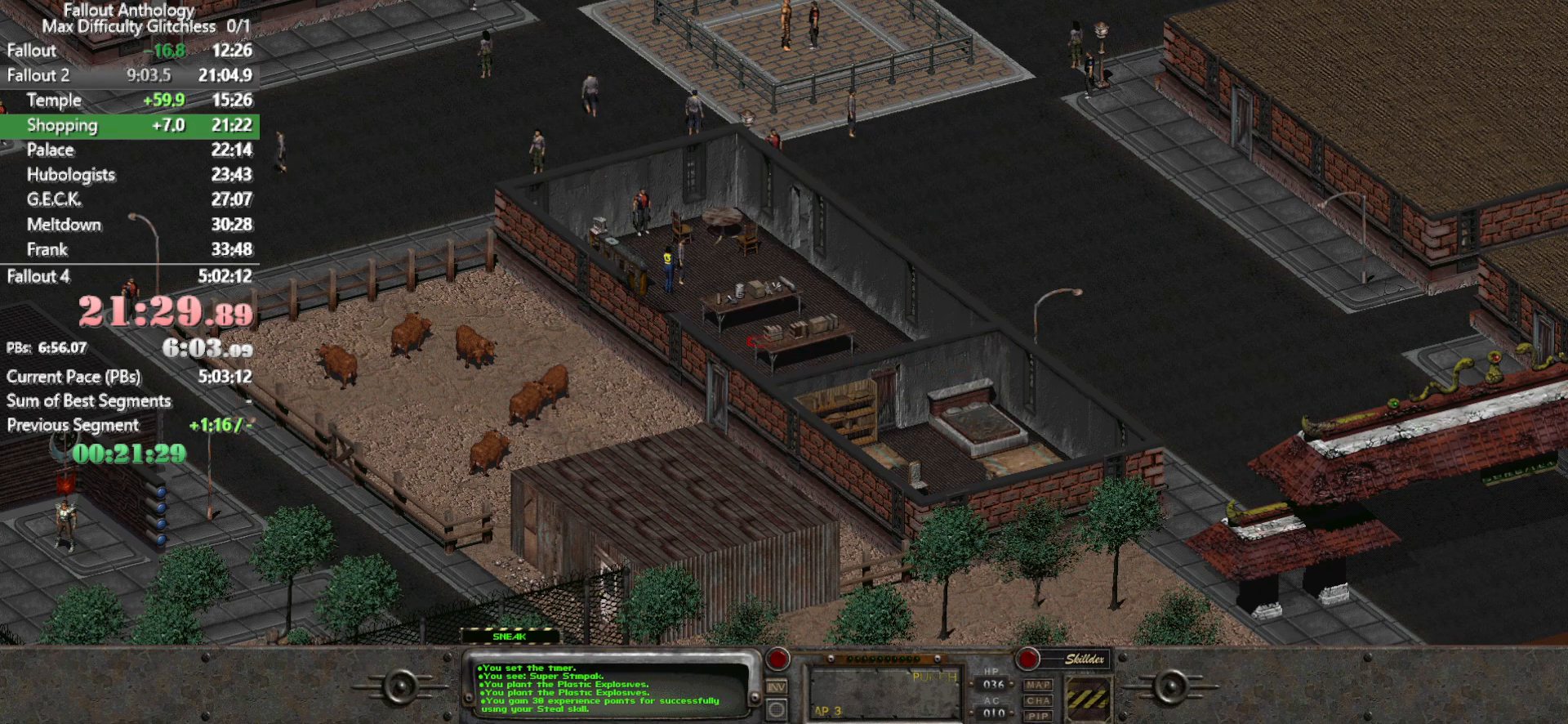
{"keys": [], "mouse": [], "events": [[217, "mouse_left", "down"], [300, "mouse_left", "up"]]}
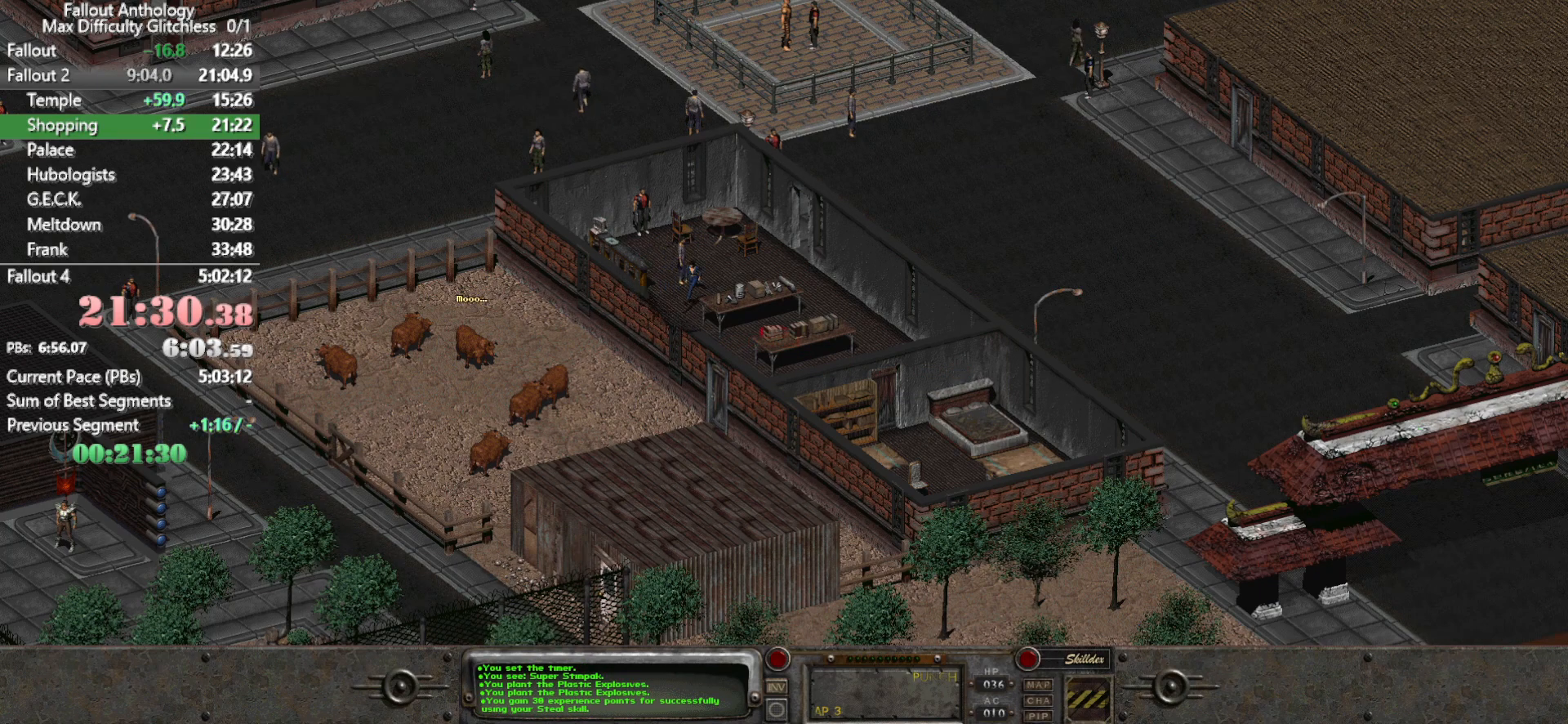
{"keys": [], "mouse": [], "events": []}
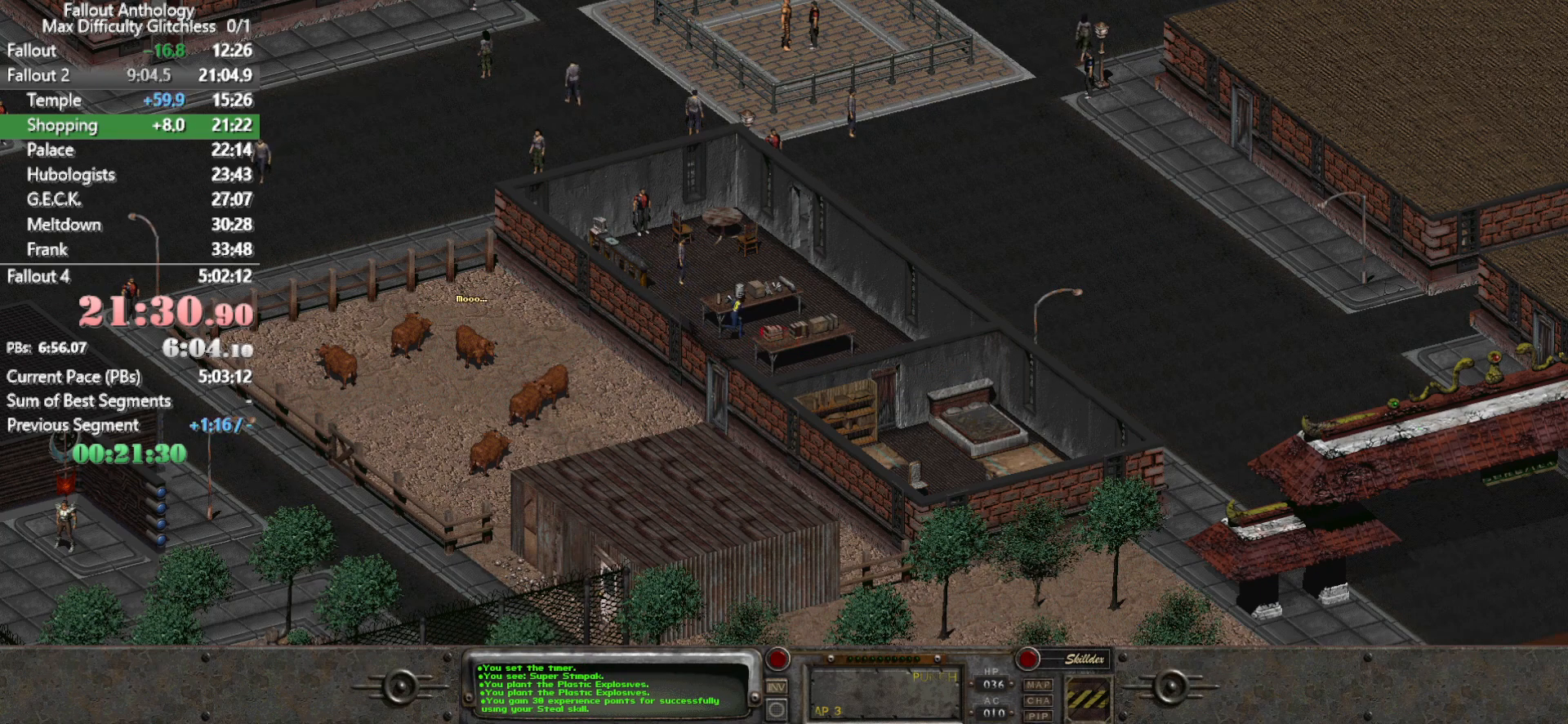
{"keys": [], "mouse": [], "events": []}
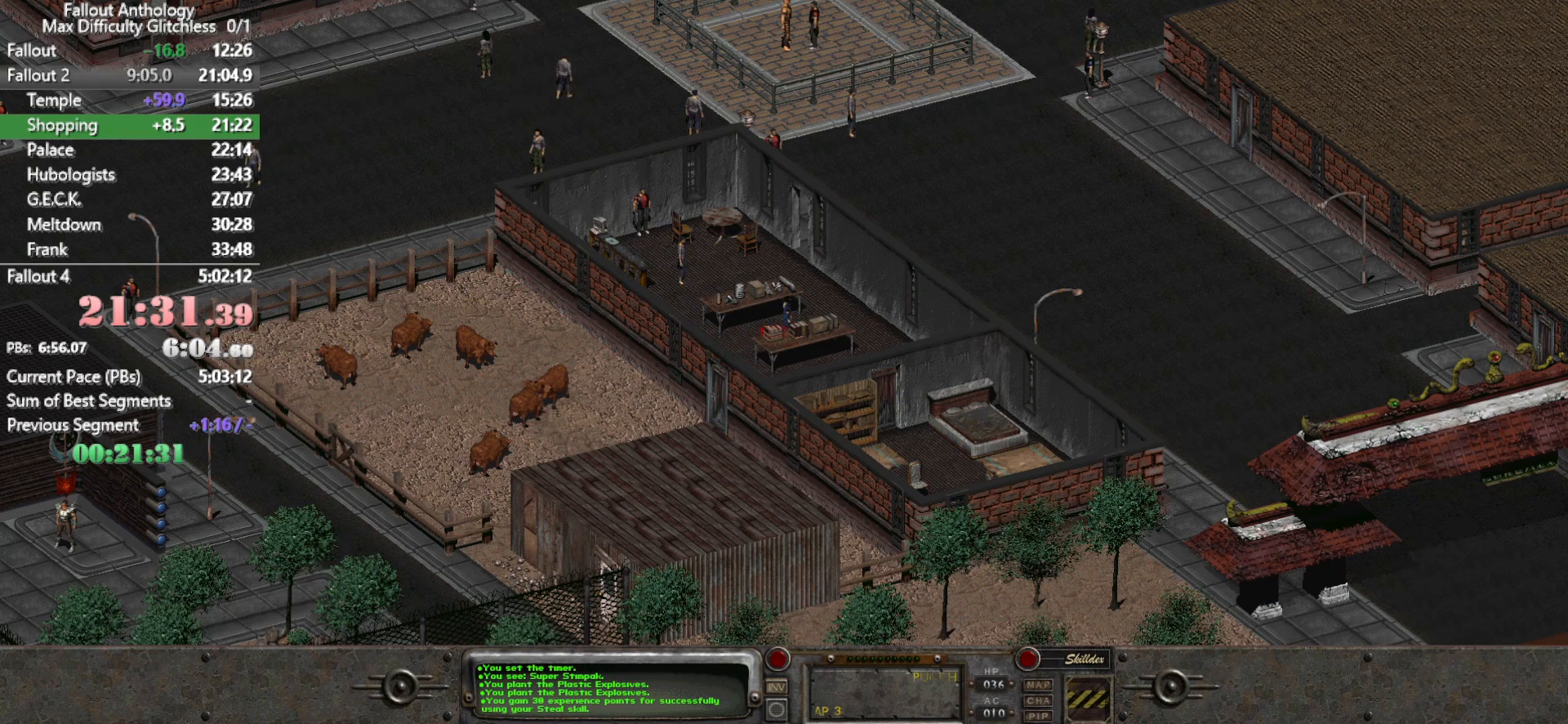
{"keys": [], "mouse": [], "events": [[117, "5", "down"], [200, "5", "up"]]}
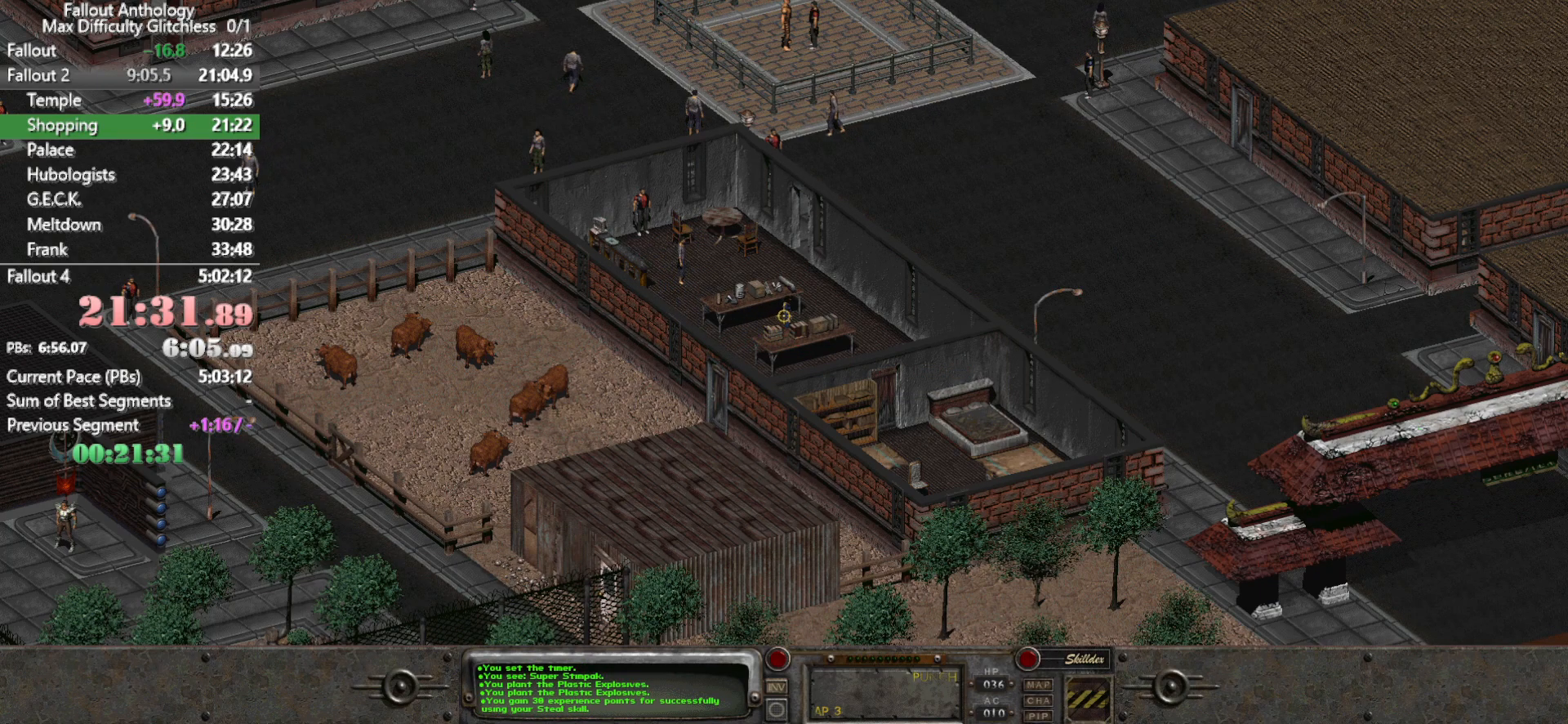
{"keys": [], "mouse": [], "events": [[83, "mouse_left", "down"], [233, "mouse_left", "up"]]}